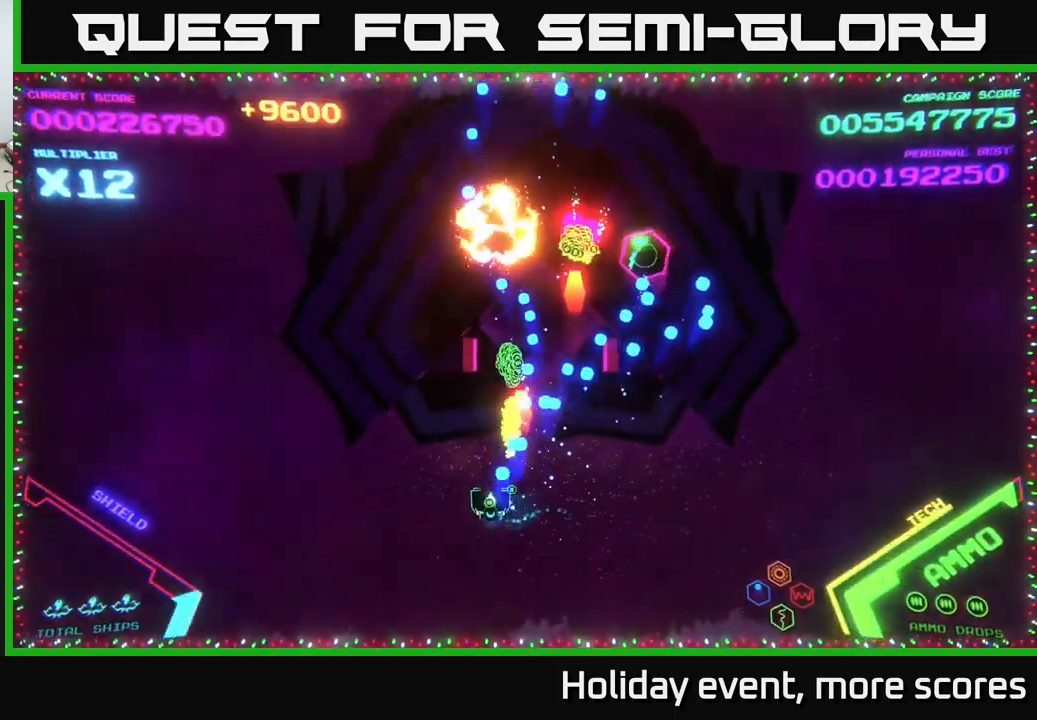
Gameplay with a controller (Xbox layout); each line is a JSON object with the inputs held at the frame after it. "events" lists button and stick changes between this image and that frame as [ms after this image, input, new state], when the widget could be followed in between.
{"buttons": ["A"], "left_stick": "down-left", "right_stick": "center", "events": [[34, "X", "up"], [84, "X", "down"], [100, "left_stick", "right"], [167, "X", "up"], [250, "X", "down"], [350, "X", "up"], [417, "X", "down"], [434, "left_stick", "down-left"], [500, "X", "up"]]}
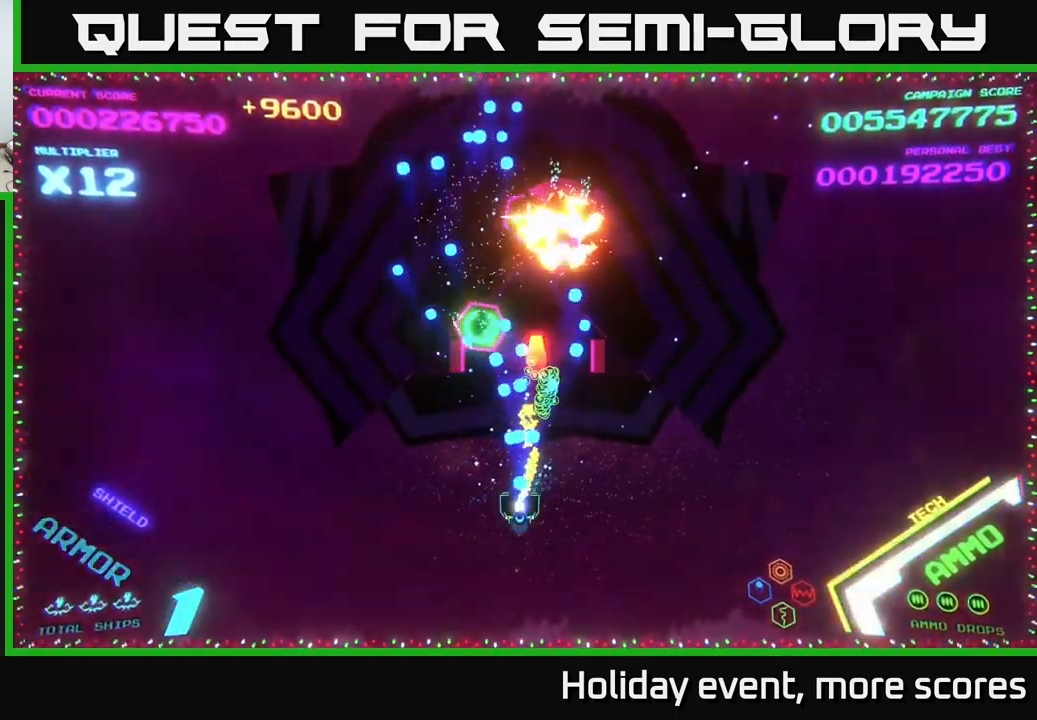
{"buttons": ["A"], "left_stick": "down-right", "right_stick": "center", "events": [[67, "X", "down"], [167, "X", "up"], [251, "X", "down"], [334, "X", "up"], [367, "left_stick", "up-left"], [401, "X", "down"], [484, "left_stick", "down-right"], [501, "X", "up"]]}
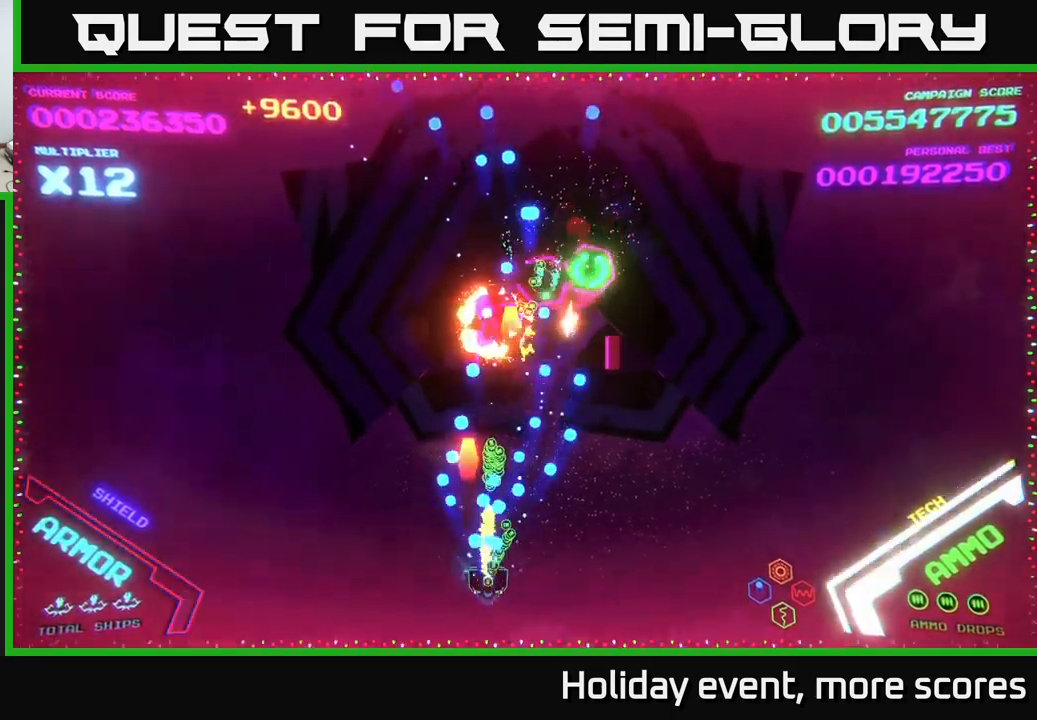
{"buttons": ["A", "X"], "left_stick": "right", "right_stick": "center", "events": [[66, "X", "down"], [166, "left_stick", "right"], [183, "X", "up"], [250, "X", "down"], [333, "X", "up"], [416, "X", "down"]]}
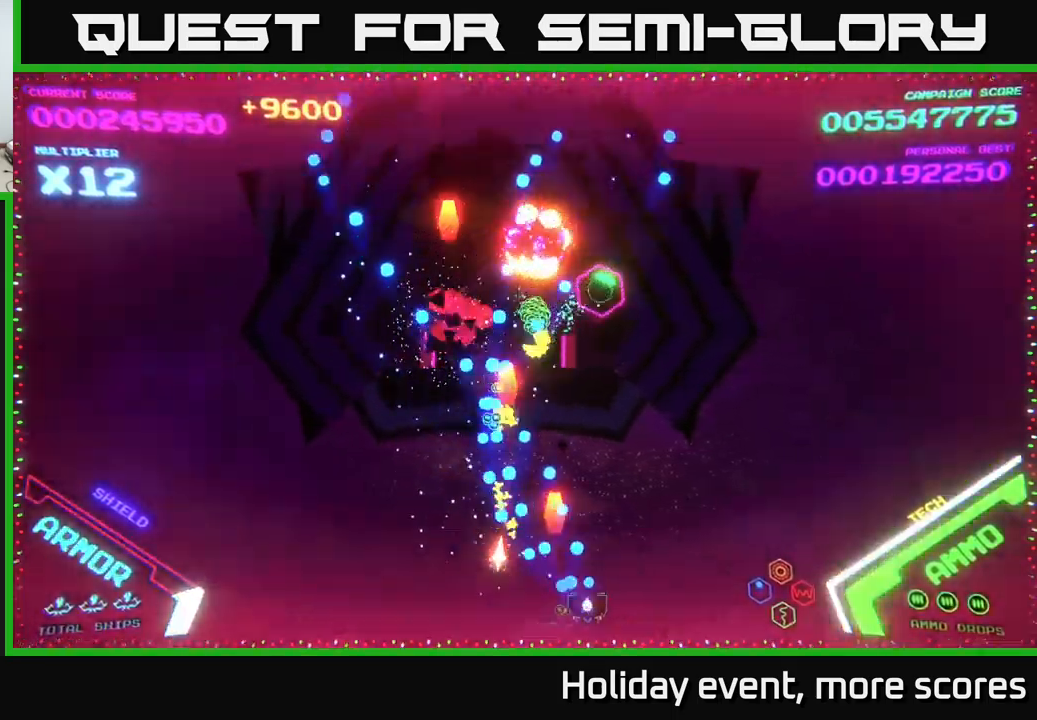
{"buttons": ["A", "X"], "left_stick": "up-right", "right_stick": "center", "events": [[33, "X", "up"], [50, "left_stick", "up"], [100, "X", "down"], [133, "left_stick", "left"], [183, "X", "up"], [250, "X", "down"], [300, "left_stick", "up-left"], [350, "X", "up"], [450, "X", "down"], [500, "left_stick", "up-right"]]}
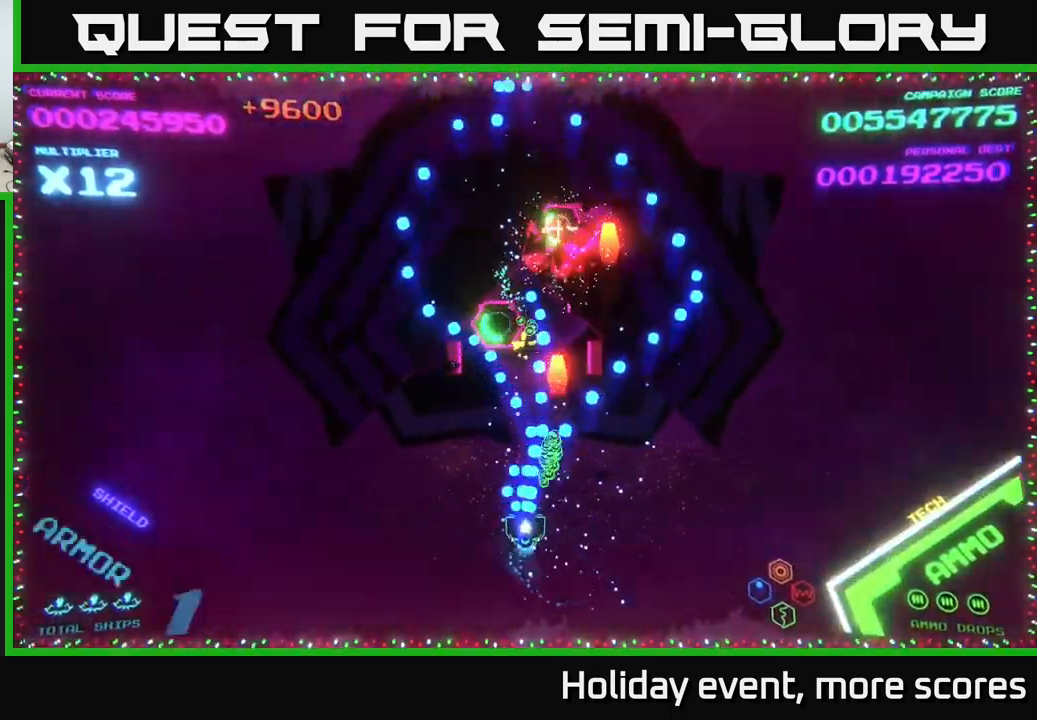
{"buttons": ["A", "X"], "left_stick": "up", "right_stick": "center", "events": [[33, "X", "up"], [50, "left_stick", "down"], [83, "X", "down"], [183, "X", "up"], [200, "left_stick", "down-left"], [266, "X", "down"], [316, "left_stick", "left"], [383, "X", "up"], [433, "X", "down"], [500, "left_stick", "up"]]}
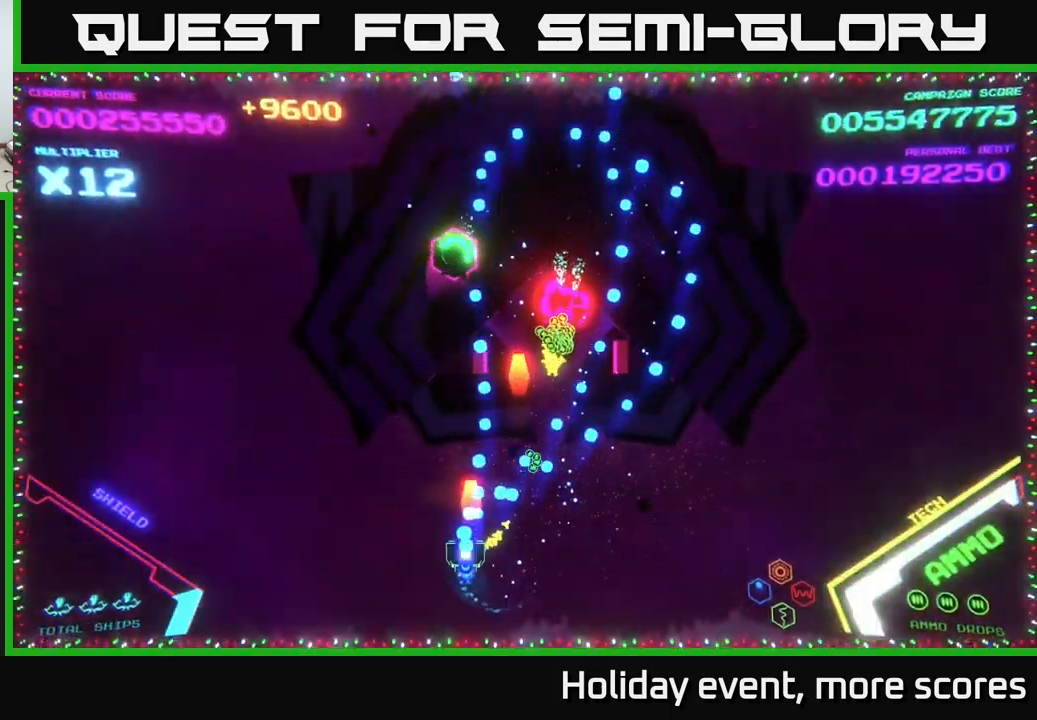
{"buttons": ["A", "X"], "left_stick": "up-right", "right_stick": "center", "events": [[33, "X", "up"], [66, "left_stick", "right"], [100, "X", "down"], [133, "left_stick", "down-right"], [216, "X", "up"], [266, "left_stick", "right"], [300, "X", "down"], [366, "X", "up"], [366, "left_stick", "up-right"], [450, "X", "down"]]}
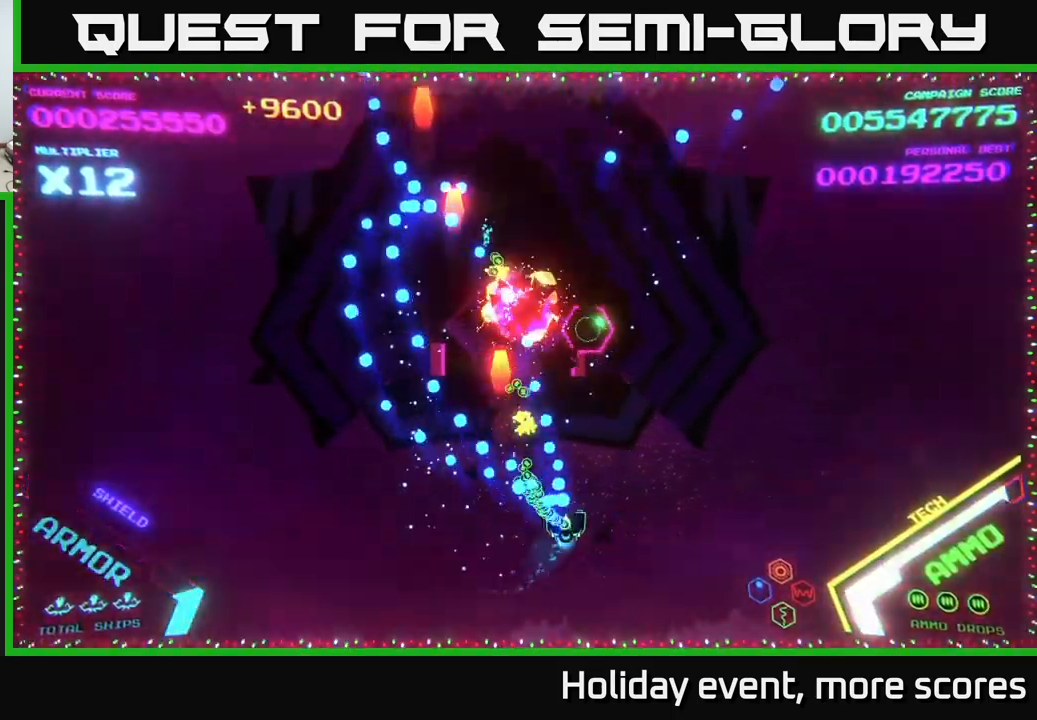
{"buttons": ["A", "X"], "left_stick": "up-right", "right_stick": "center", "events": [[50, "X", "up"], [100, "left_stick", "down-left"], [133, "X", "down"], [216, "X", "up"], [283, "X", "down"], [283, "left_stick", "up-left"], [366, "X", "up"], [366, "left_stick", "up-right"], [450, "X", "down"]]}
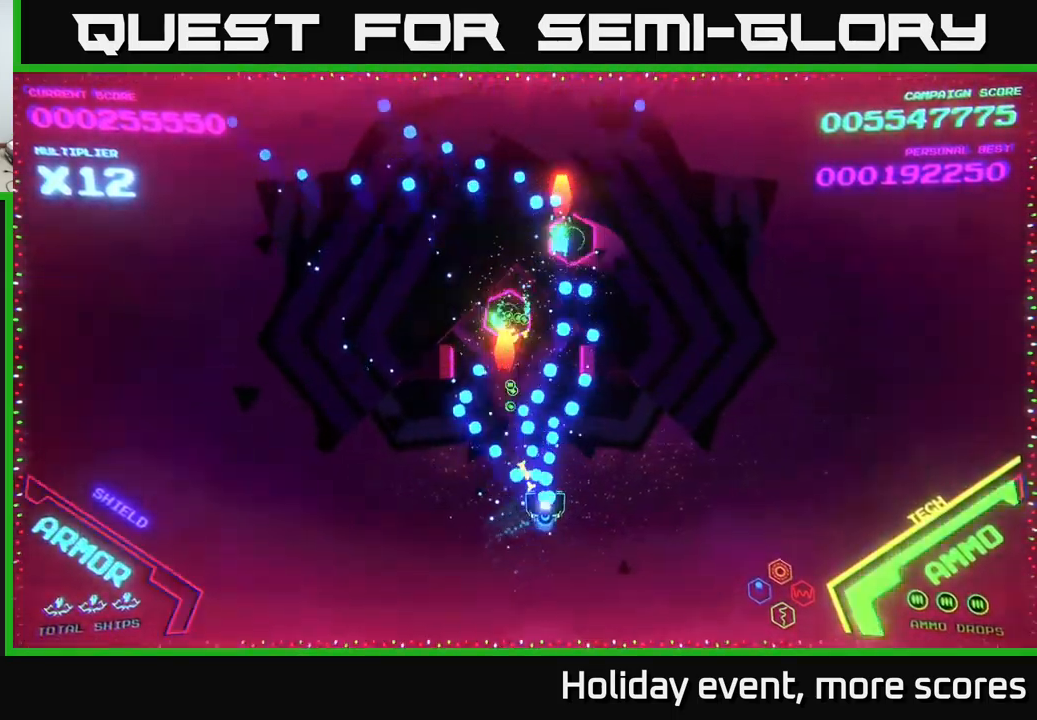
{"buttons": ["A", "X"], "left_stick": "right", "right_stick": "center", "events": [[50, "X", "up"], [83, "left_stick", "up-left"], [116, "X", "down"], [166, "left_stick", "down-left"], [183, "X", "up"], [266, "X", "down"], [316, "left_stick", "down"], [350, "X", "up"], [433, "X", "down"], [483, "left_stick", "right"]]}
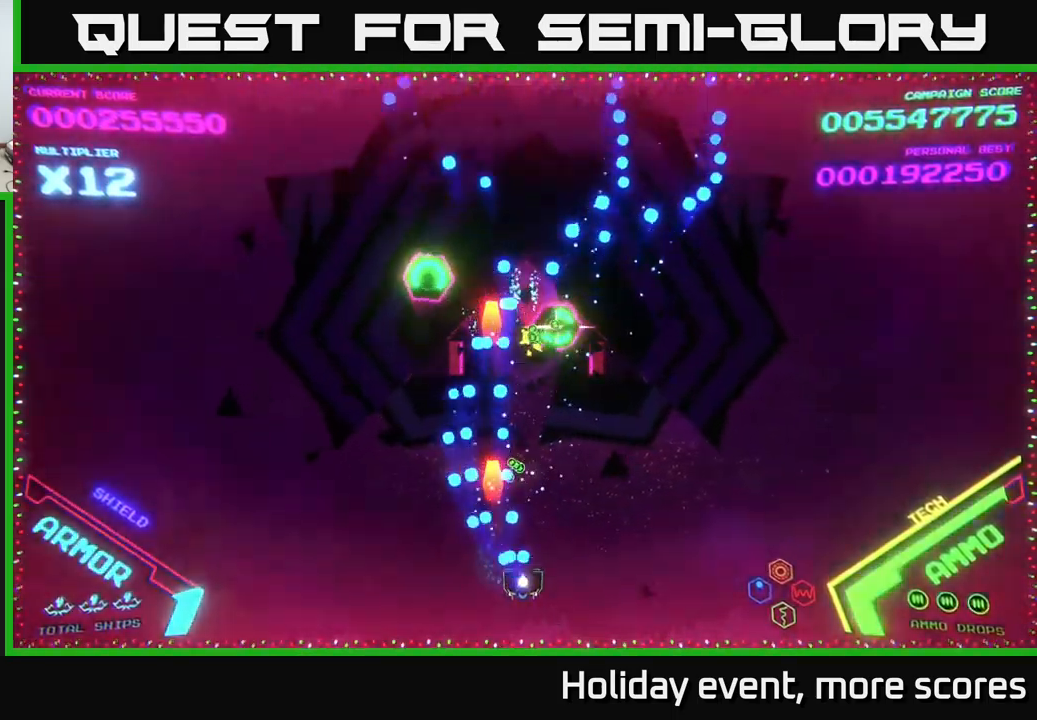
{"buttons": ["A", "X"], "left_stick": "down-left", "right_stick": "center", "events": [[33, "X", "up"], [100, "X", "down"], [183, "X", "up"], [266, "X", "down"], [383, "X", "up"], [433, "X", "down"], [450, "left_stick", "down-left"]]}
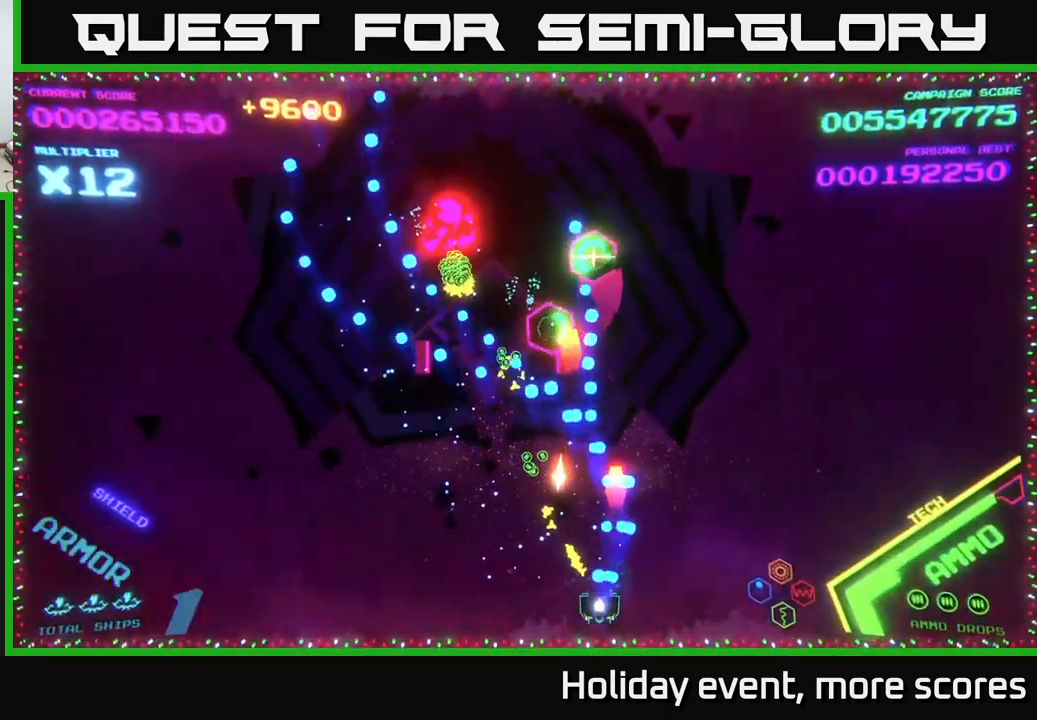
{"buttons": ["A", "X", "L2"], "left_stick": "right", "right_stick": "center", "events": [[33, "X", "up"], [116, "X", "down"], [233, "X", "up"], [300, "X", "down"], [300, "left_stick", "right"], [400, "X", "up"], [466, "L2", "down"], [466, "X", "down"]]}
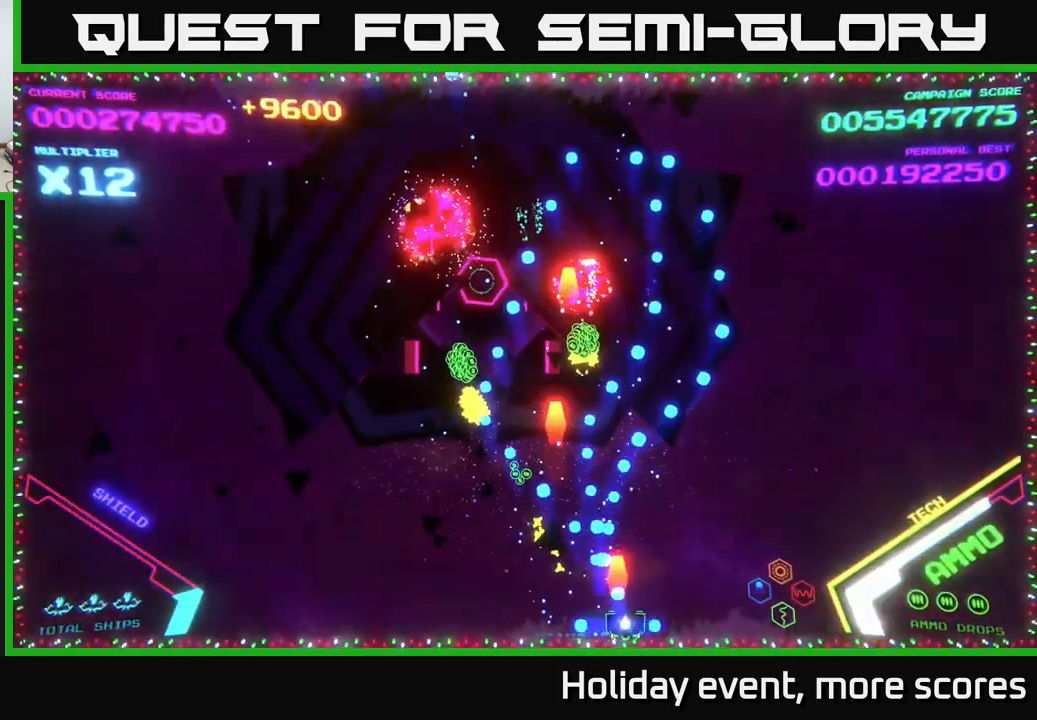
{"buttons": ["A"], "left_stick": "up-left", "right_stick": "center", "events": [[16, "L2", "up"], [50, "left_stick", "left"], [66, "X", "up"], [200, "X", "down"], [300, "X", "up"], [316, "left_stick", "up-left"], [400, "X", "down"], [466, "X", "up"]]}
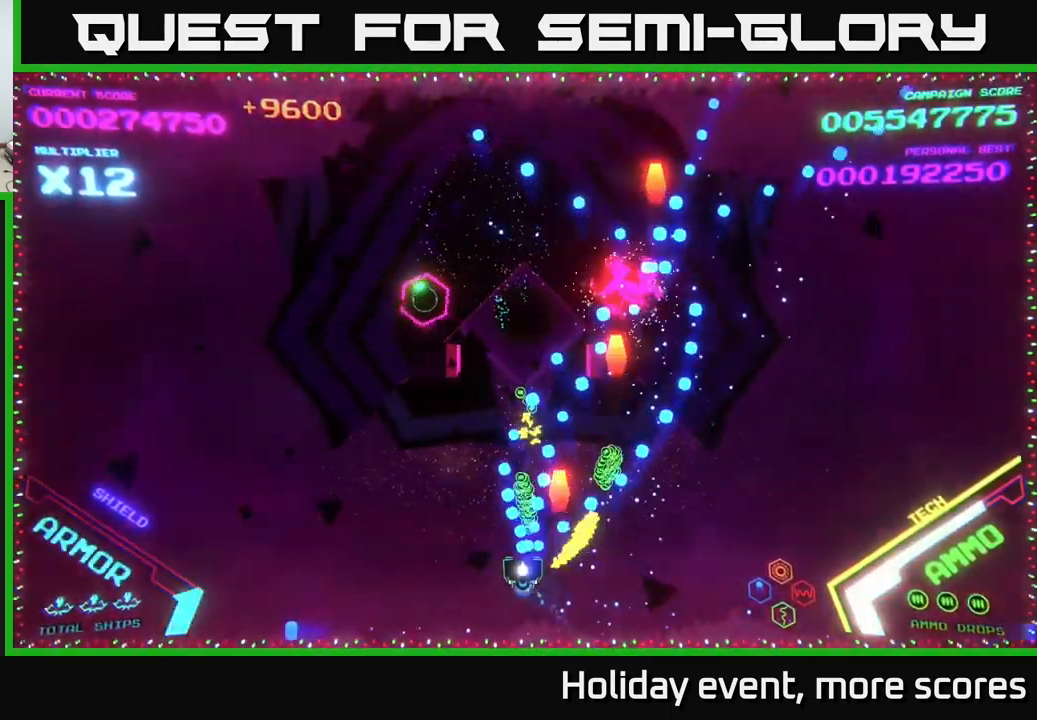
{"buttons": ["A", "X"], "left_stick": "down", "right_stick": "center", "events": [[33, "A", "up"], [66, "A", "down"], [83, "X", "down"], [167, "X", "up"], [200, "A", "up"], [217, "A", "down"], [217, "left_stick", "up-right"], [250, "X", "down"], [333, "X", "up"], [383, "left_stick", "up-left"], [433, "X", "down"], [483, "left_stick", "down"]]}
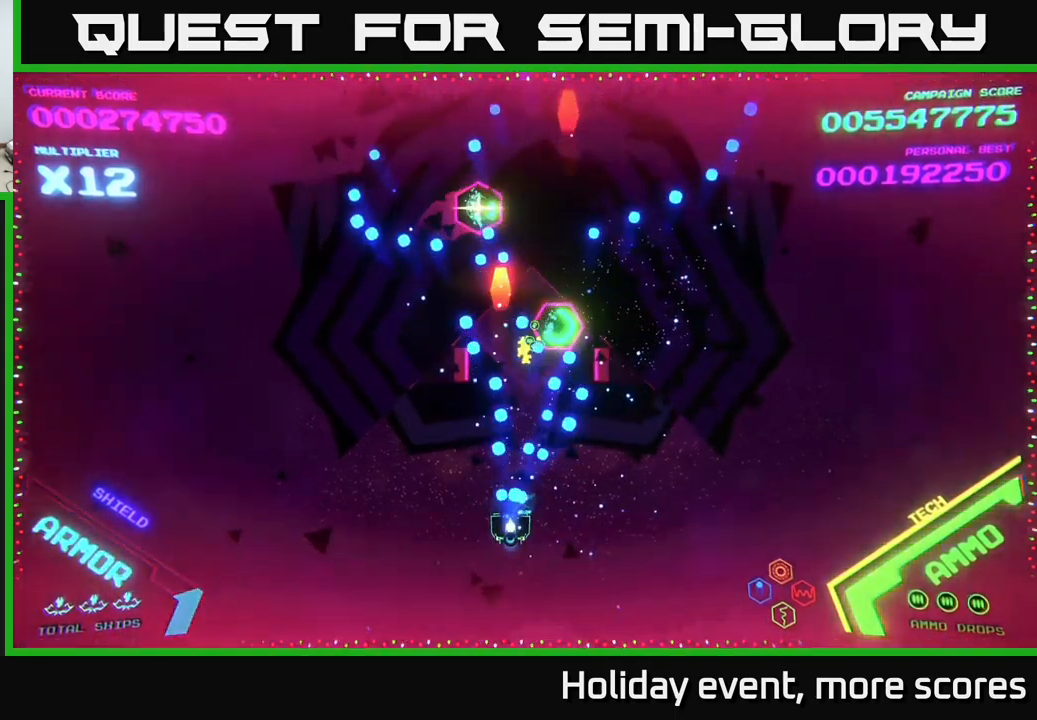
{"buttons": ["A", "X"], "left_stick": "left", "right_stick": "center", "events": [[17, "X", "up"], [50, "left_stick", "down-right"], [83, "X", "down"], [167, "X", "up"], [250, "X", "down"], [367, "X", "up"], [433, "X", "down"], [433, "left_stick", "up-right"], [500, "left_stick", "left"]]}
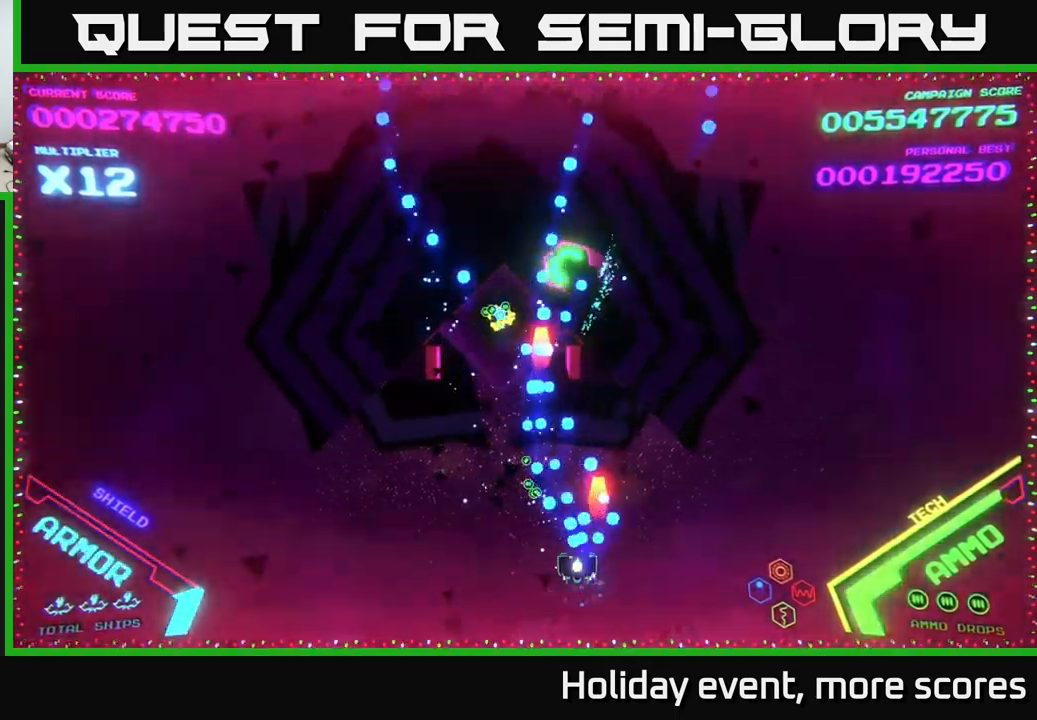
{"buttons": ["A", "X"], "left_stick": "left", "right_stick": "center", "events": [[17, "X", "up"], [100, "X", "down"], [217, "X", "up"], [317, "X", "down"], [317, "left_stick", "up-left"], [367, "X", "up"], [450, "left_stick", "left"], [467, "X", "down"]]}
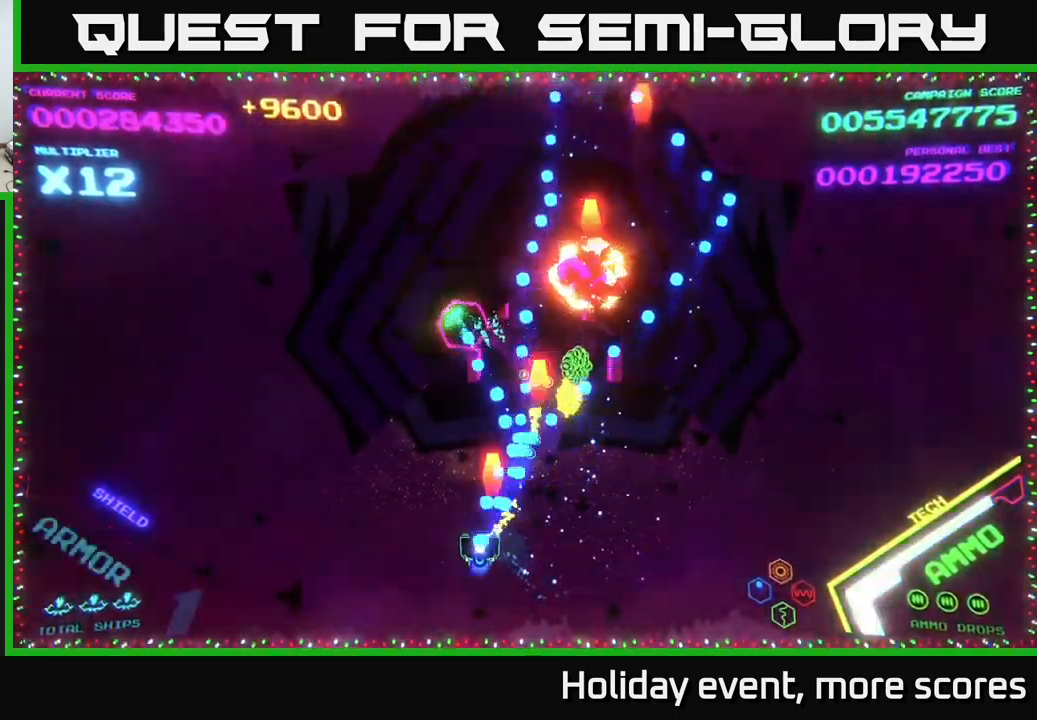
{"buttons": ["A", "X"], "left_stick": "up", "right_stick": "center", "events": [[50, "X", "up"], [67, "left_stick", "down-right"], [133, "X", "down"], [233, "X", "up"], [283, "X", "down"], [367, "X", "up"], [367, "left_stick", "up"], [467, "X", "down"]]}
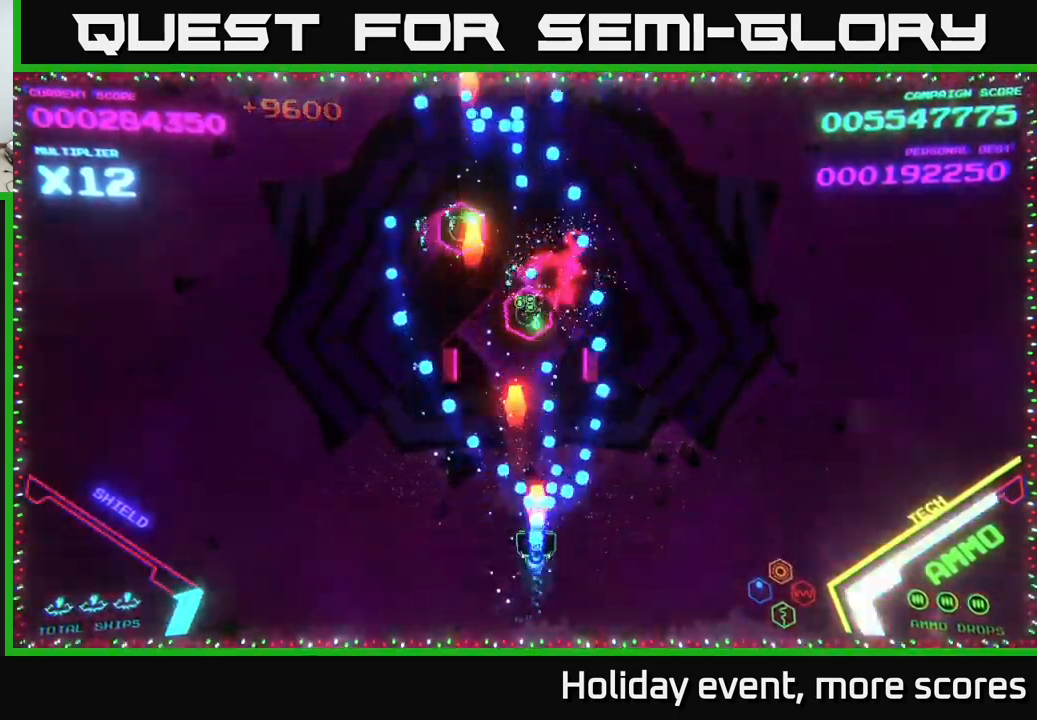
{"buttons": ["A"], "left_stick": "up", "right_stick": "center", "events": [[83, "X", "up"], [167, "X", "down"], [200, "left_stick", "down-left"], [250, "X", "up"], [283, "A", "up"], [300, "A", "down"], [333, "X", "down"], [367, "left_stick", "up-left"], [450, "X", "up"], [467, "A", "up"], [483, "left_stick", "up"], [500, "A", "down"]]}
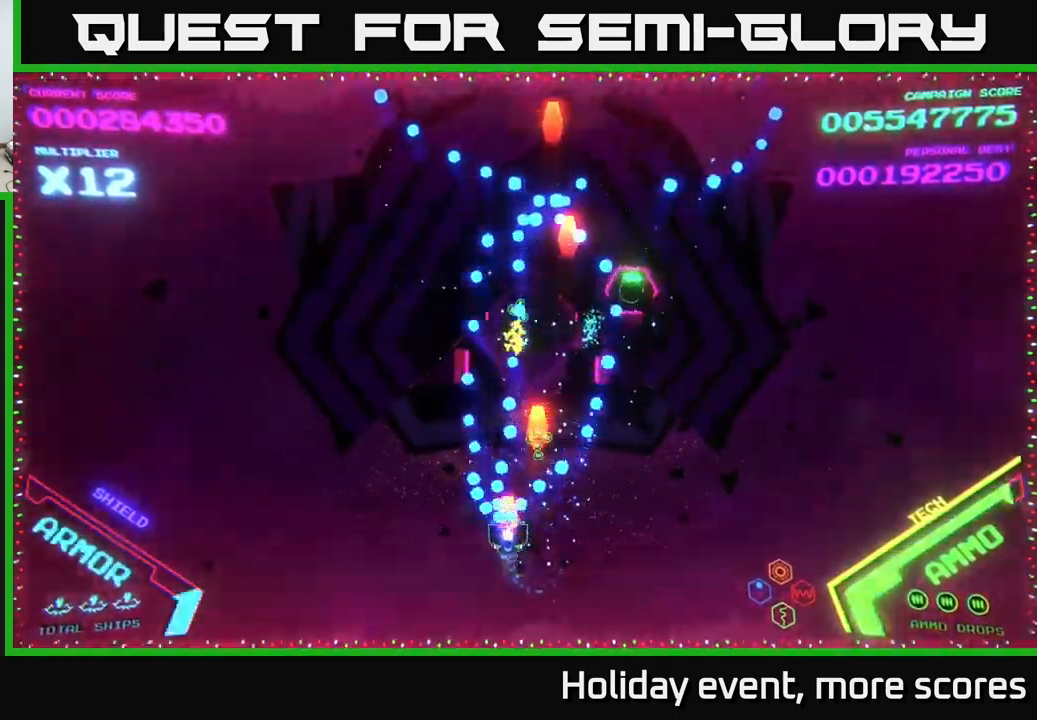
{"buttons": ["A"], "left_stick": "down-left", "right_stick": "center", "events": [[17, "X", "down"], [33, "left_stick", "up-right"], [100, "X", "up"], [183, "X", "down"], [183, "left_stick", "left"], [267, "X", "up"], [317, "A", "up"], [333, "A", "down"], [367, "X", "down"], [367, "left_stick", "right"], [433, "X", "up"], [467, "left_stick", "down-left"]]}
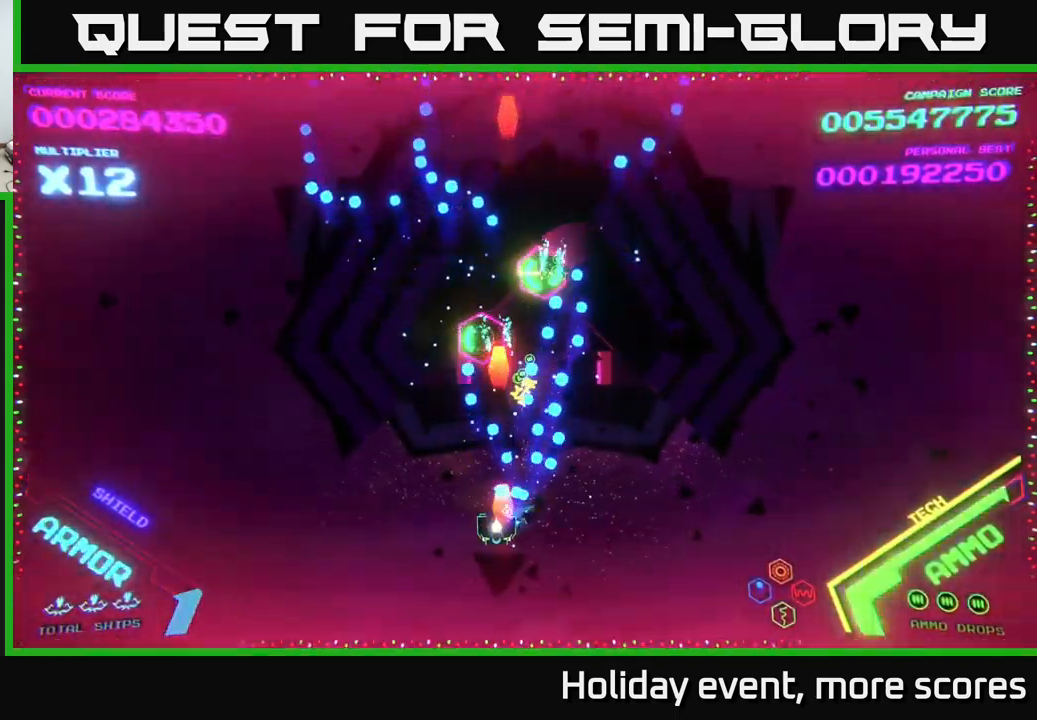
{"buttons": ["A"], "left_stick": "up-right", "right_stick": "center", "events": [[17, "X", "down"], [100, "X", "up"], [133, "left_stick", "down-right"], [200, "X", "down"], [217, "left_stick", "right"], [283, "X", "up"], [317, "A", "up"], [333, "A", "down"], [350, "X", "down"], [433, "X", "up"], [433, "left_stick", "up-right"]]}
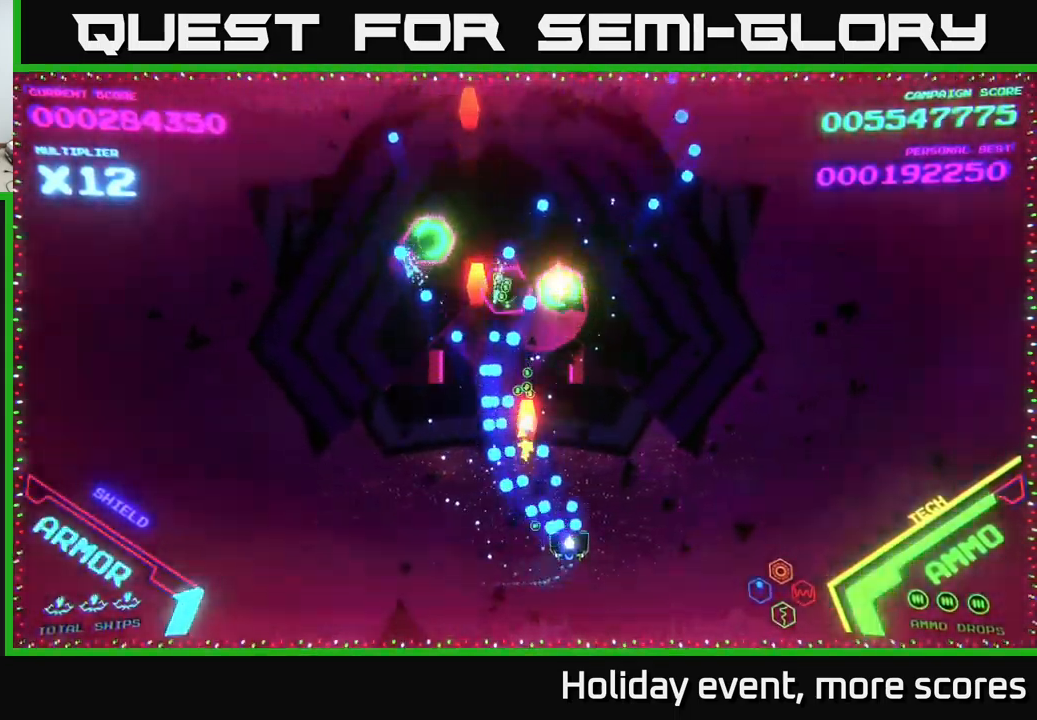
{"buttons": ["A"], "left_stick": "up-left", "right_stick": "center", "events": [[17, "left_stick", "up"], [33, "X", "down"], [133, "X", "up"], [133, "left_stick", "left"], [150, "A", "up"], [183, "A", "down"], [217, "X", "down"], [233, "left_stick", "down-left"], [283, "X", "up"], [383, "X", "down"], [467, "X", "up"], [500, "left_stick", "up-left"]]}
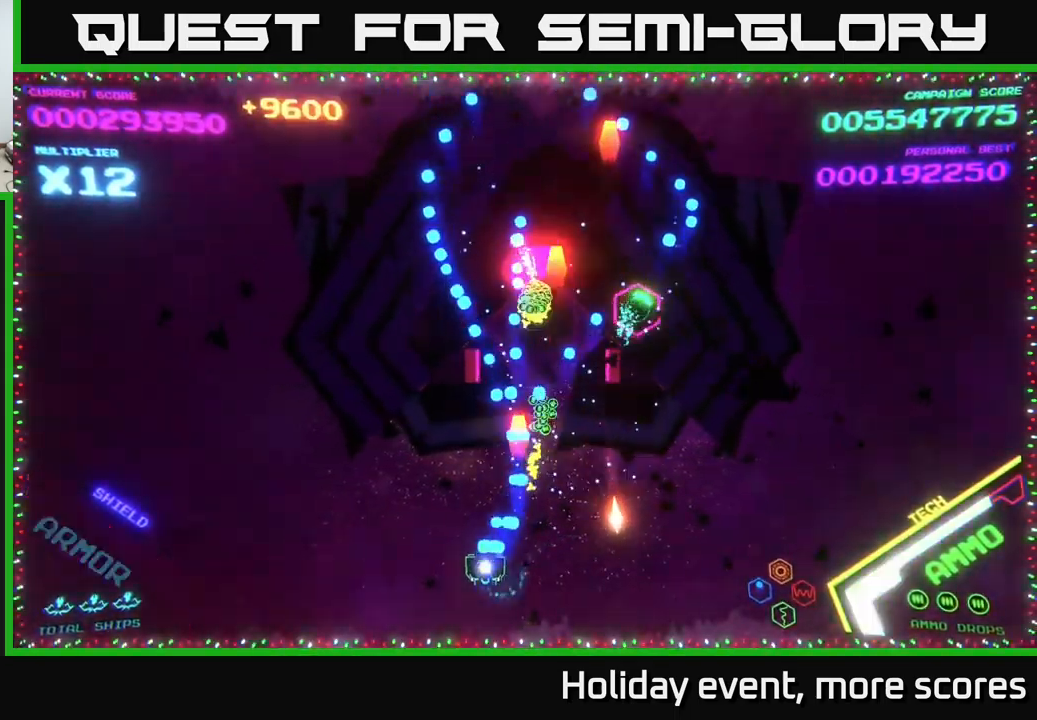
{"buttons": [], "left_stick": "left", "right_stick": "center", "events": [[33, "left_stick", "up"], [67, "X", "down"], [133, "X", "up"], [167, "A", "up"], [167, "left_stick", "right"], [200, "A", "down"], [217, "X", "down"], [300, "X", "up"], [317, "A", "up"], [367, "A", "down"], [367, "left_stick", "up"], [417, "X", "down"], [483, "X", "up"], [500, "A", "up"], [500, "left_stick", "left"]]}
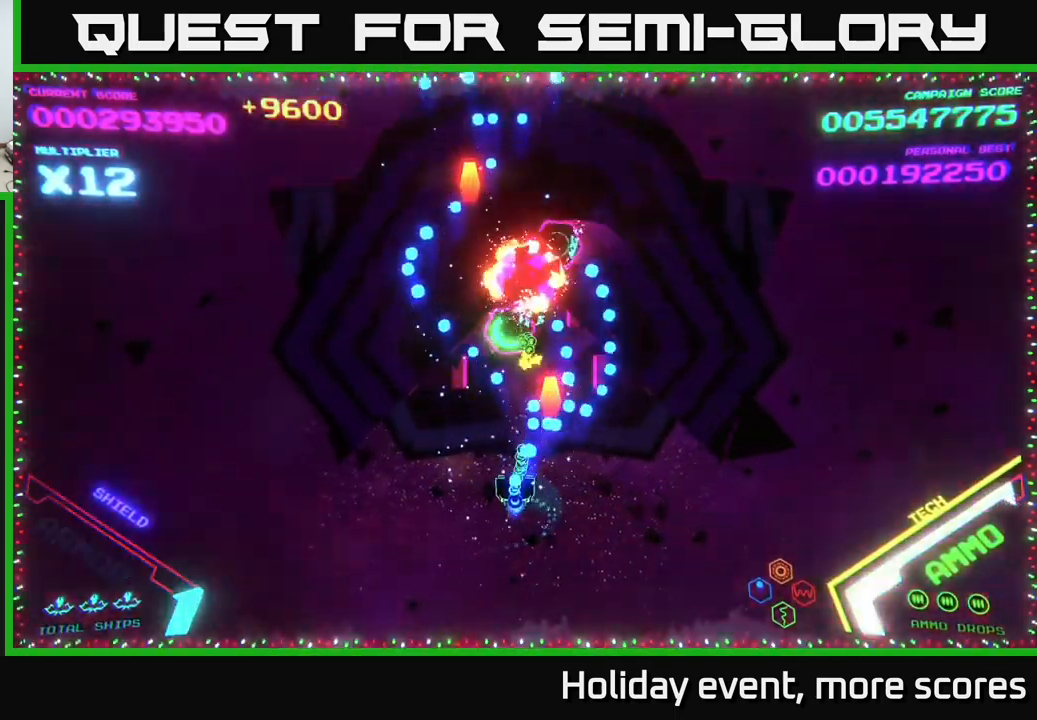
{"buttons": ["A"], "left_stick": "right", "right_stick": "center", "events": [[33, "A", "down"], [50, "X", "down"], [117, "left_stick", "down"], [133, "X", "up"], [200, "X", "down"], [233, "left_stick", "right"], [300, "X", "up"], [367, "X", "down"], [467, "X", "up"]]}
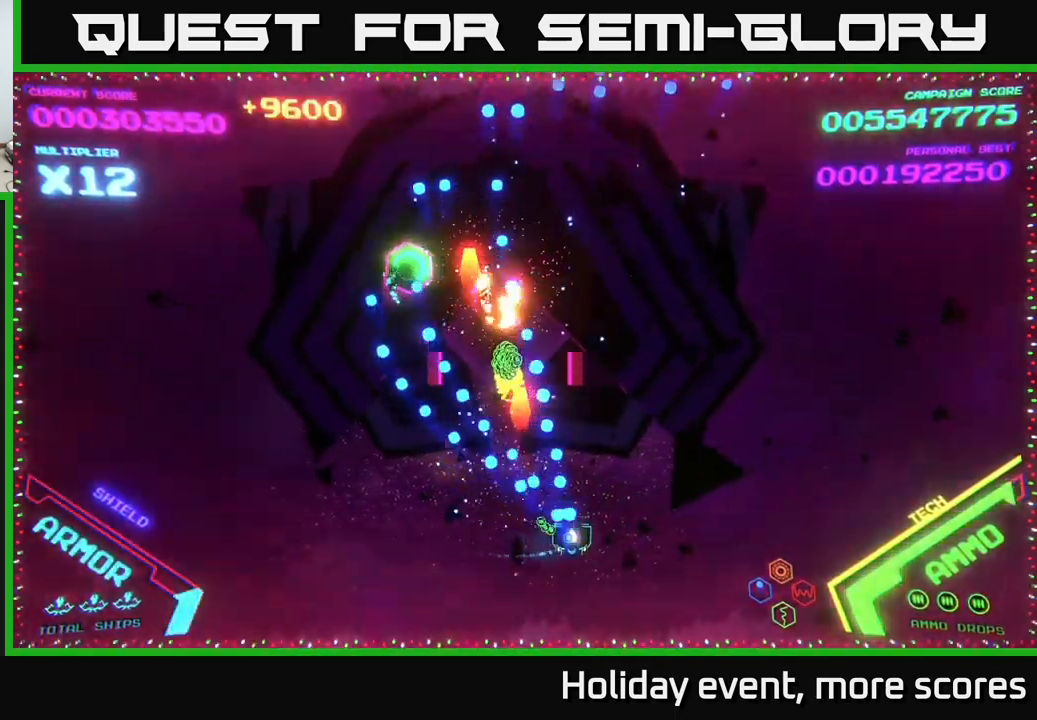
{"buttons": ["A"], "left_stick": "down-left", "right_stick": "center", "events": [[50, "X", "down"], [67, "left_stick", "up-left"], [117, "X", "up"], [133, "left_stick", "left"], [233, "X", "down"], [283, "left_stick", "up"], [316, "X", "up"], [383, "X", "down"], [383, "left_stick", "right"], [449, "X", "up"], [449, "left_stick", "down-left"]]}
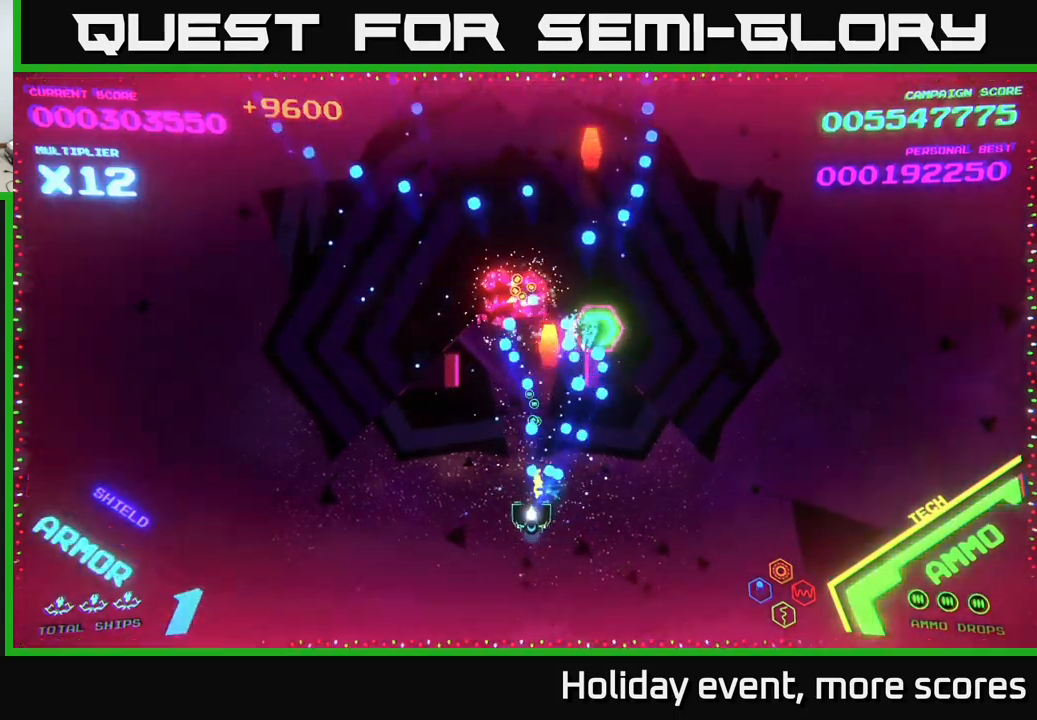
{"buttons": ["A"], "left_stick": "right", "right_stick": "center", "events": [[34, "X", "down"], [167, "X", "up"], [200, "X", "down"], [267, "left_stick", "up-left"], [317, "X", "up"], [400, "X", "down"], [400, "left_stick", "right"], [500, "X", "up"]]}
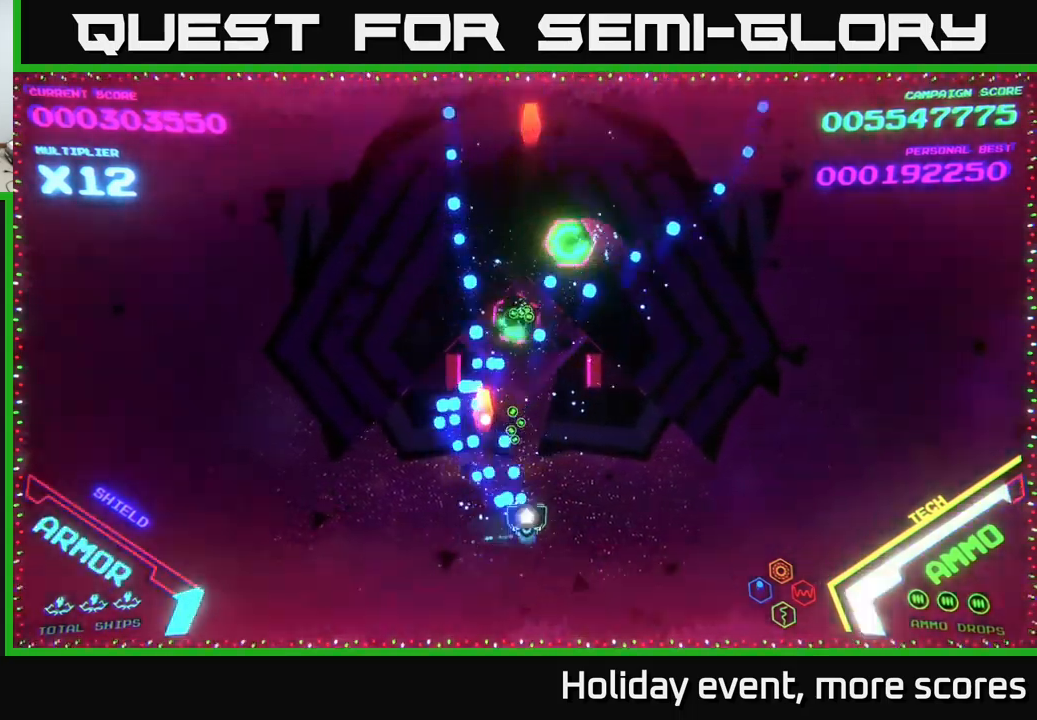
{"buttons": ["A", "X"], "left_stick": "right", "right_stick": "center", "events": [[34, "A", "up"], [84, "A", "down"], [84, "left_stick", "up"], [100, "X", "down"], [167, "X", "up"], [167, "left_stick", "left"], [234, "X", "down"], [267, "left_stick", "down"], [317, "X", "up"], [384, "X", "down"], [467, "L2", "down"], [467, "left_stick", "right"], [500, "L2", "up"]]}
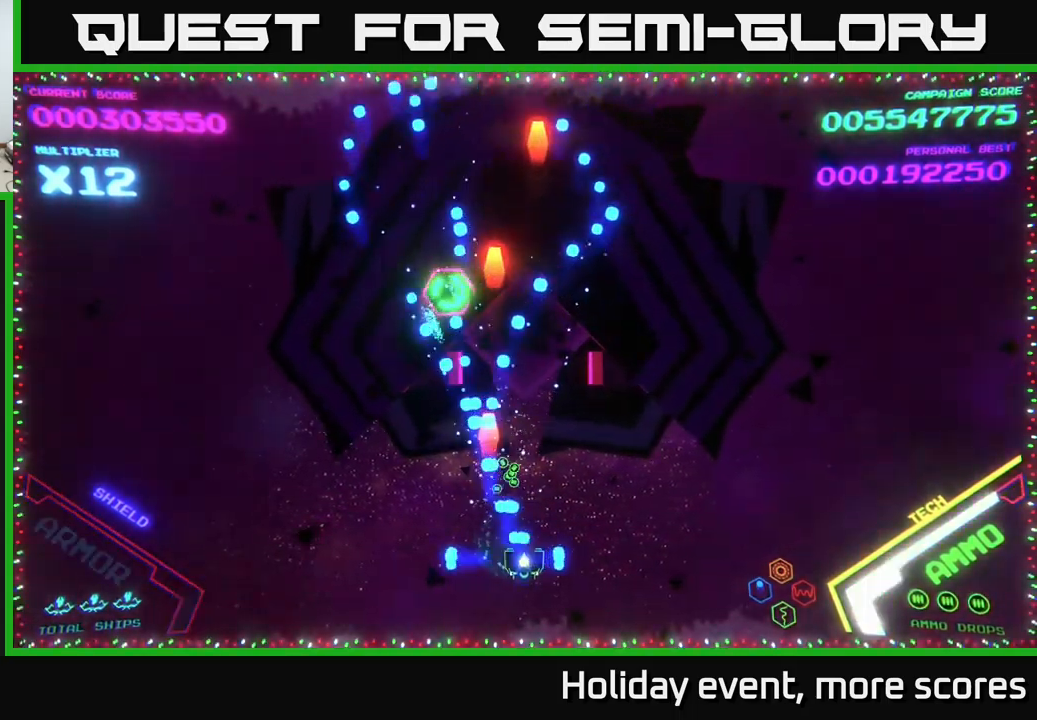
{"buttons": ["A"], "left_stick": "center", "right_stick": "center", "events": [[17, "X", "up"], [84, "X", "down"], [84, "left_stick", "up"], [150, "X", "up"], [234, "X", "down"], [317, "left_stick", "center"], [334, "X", "up"], [417, "X", "down"], [500, "X", "up"]]}
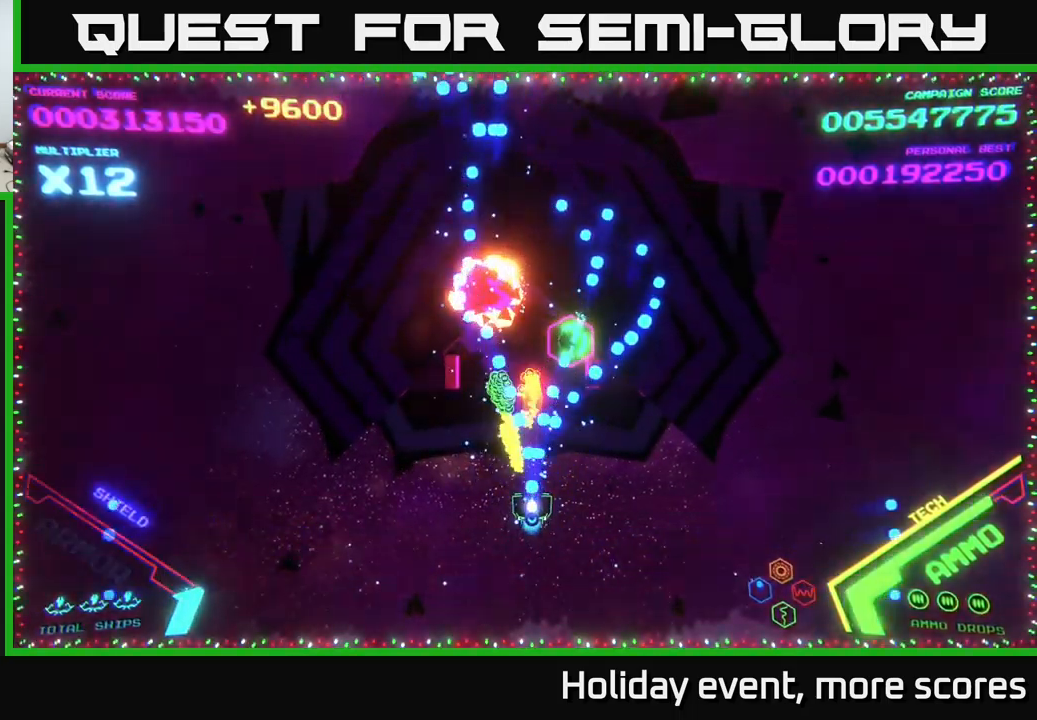
{"buttons": ["A"], "left_stick": "down-right", "right_stick": "center", "events": [[84, "X", "down"], [167, "X", "up"], [200, "A", "up"], [234, "A", "down"], [250, "left_stick", "down"], [267, "X", "down"], [334, "X", "up"], [367, "left_stick", "down-right"], [400, "X", "down"], [484, "X", "up"]]}
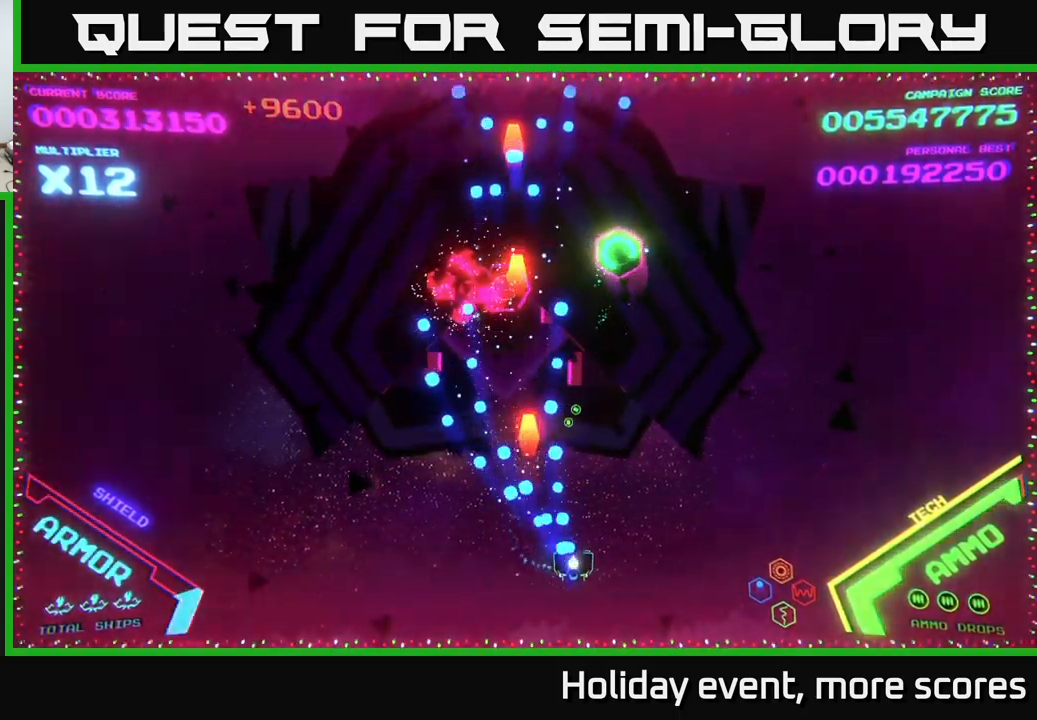
{"buttons": ["A", "X"], "left_stick": "up", "right_stick": "center", "events": [[67, "X", "down"], [150, "X", "up"], [167, "left_stick", "down-left"], [250, "X", "down"], [300, "left_stick", "up-left"], [317, "X", "up"], [367, "A", "up"], [384, "A", "down"], [417, "X", "down"], [500, "left_stick", "up"]]}
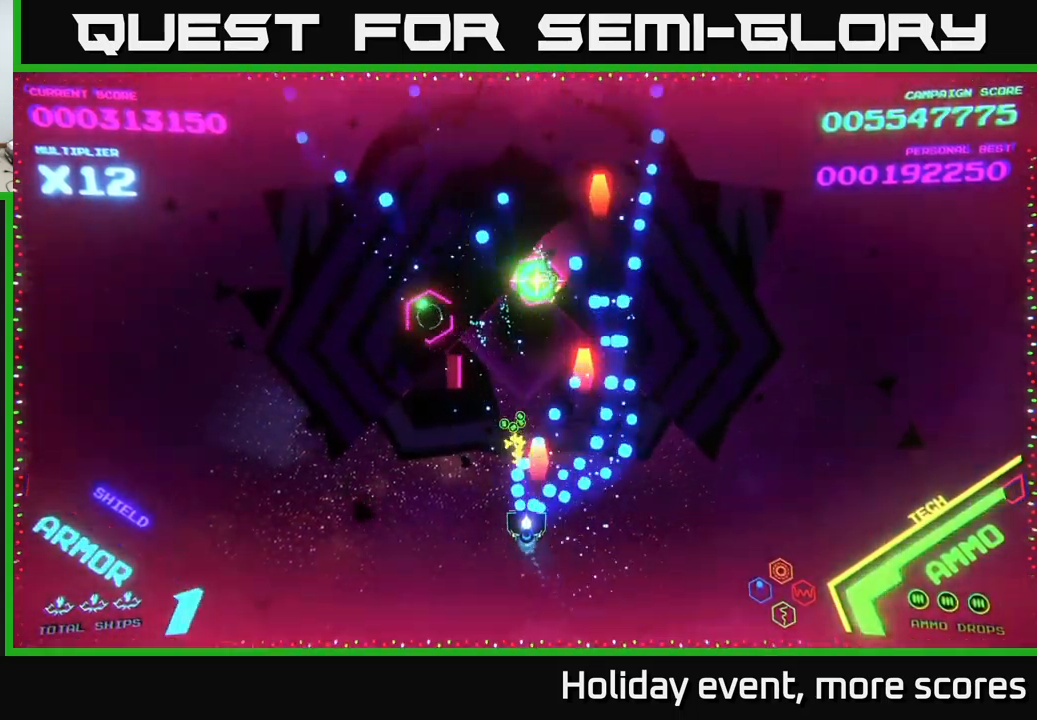
{"buttons": ["A", "X"], "left_stick": "down-right", "right_stick": "center", "events": [[34, "X", "up"], [50, "A", "up"], [84, "A", "down"], [117, "X", "down"], [167, "left_stick", "down-left"], [200, "X", "up"], [267, "X", "down"], [284, "left_stick", "left"], [367, "X", "up"], [450, "left_stick", "down-right"], [467, "X", "down"]]}
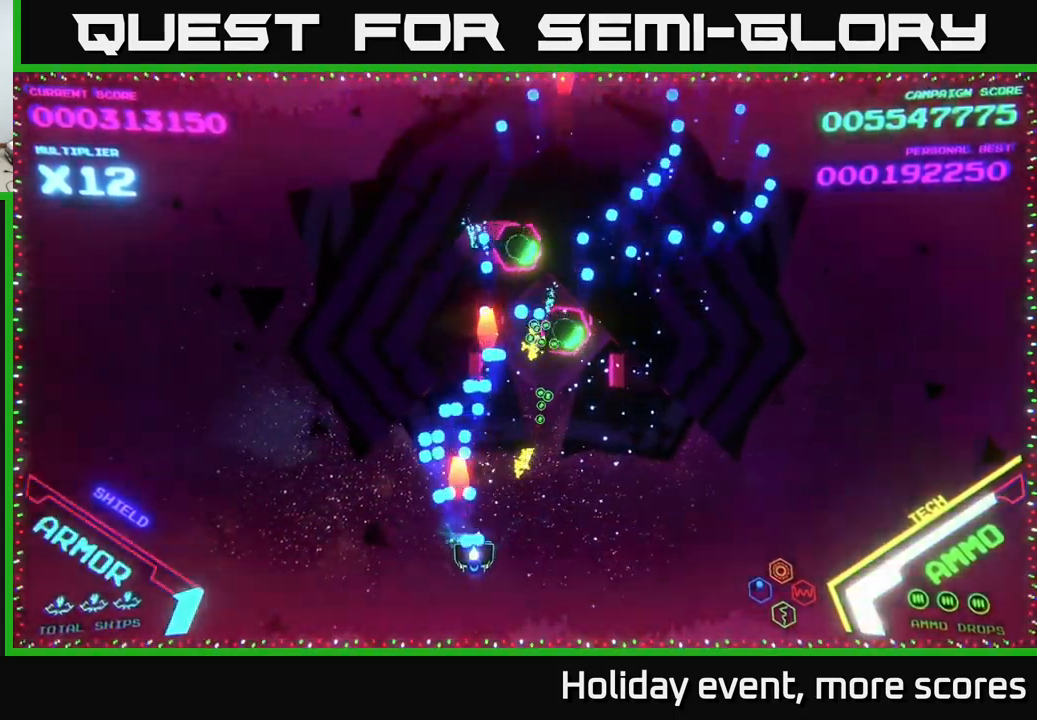
{"buttons": ["A", "X"], "left_stick": "down", "right_stick": "center", "events": [[50, "X", "up"], [50, "left_stick", "right"], [150, "X", "down"], [217, "X", "up"], [250, "A", "up"], [300, "A", "down"], [334, "X", "down"], [367, "left_stick", "up"], [400, "X", "up"], [500, "X", "down"], [500, "left_stick", "down"]]}